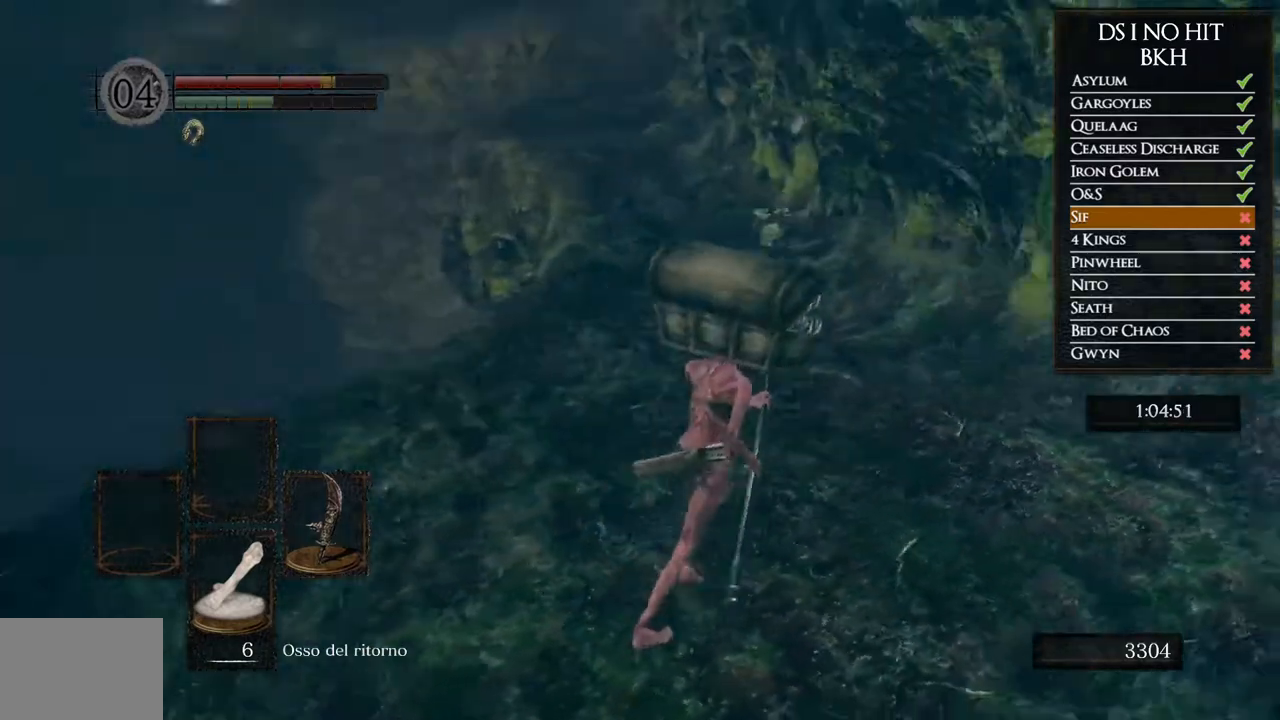
Gameplay with a controller (Xbox layout); each line is a JSON object with the inputs held at the frame after it. "events" lists button and stick changes between this image and that frame as [ms after this image, input, new state], when the widget could be followed in between.
{"buttons": ["B"], "left_stick": "up", "right_stick": "center", "events": [[33, "right_stick", "center"], [67, "left_stick", "up"], [100, "B", "down"]]}
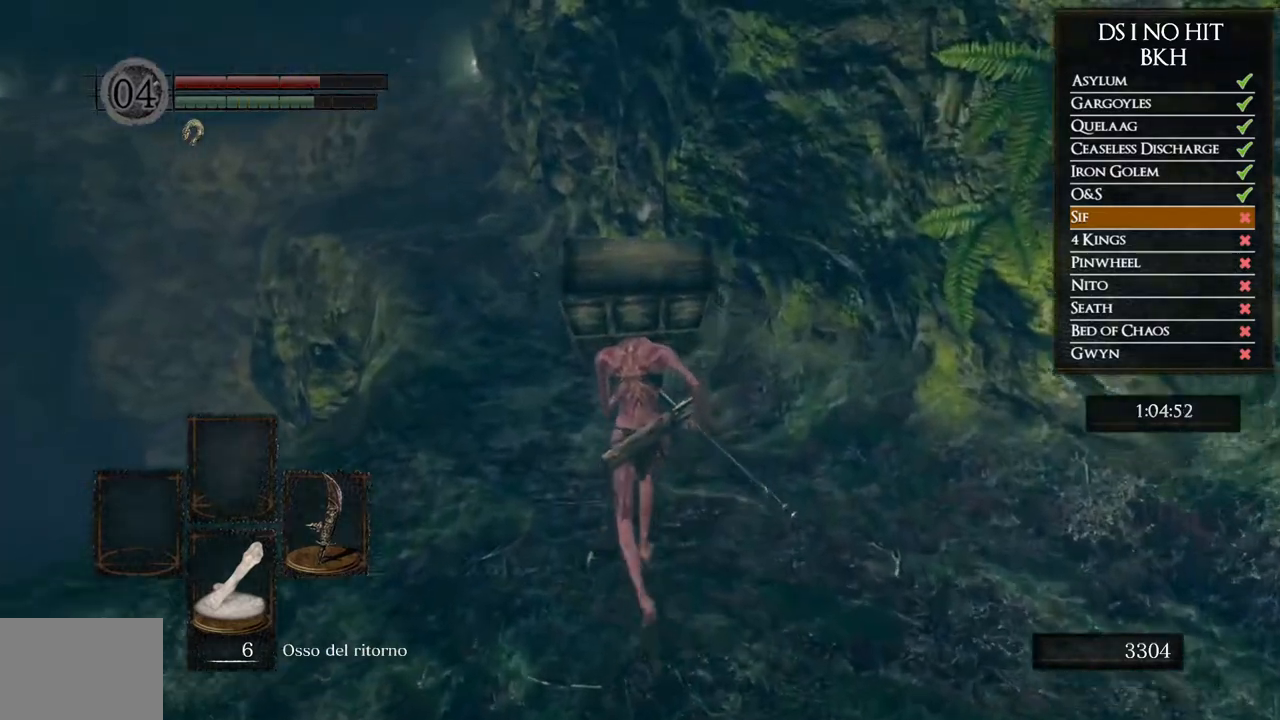
{"buttons": ["B"], "left_stick": "up", "right_stick": "center", "events": []}
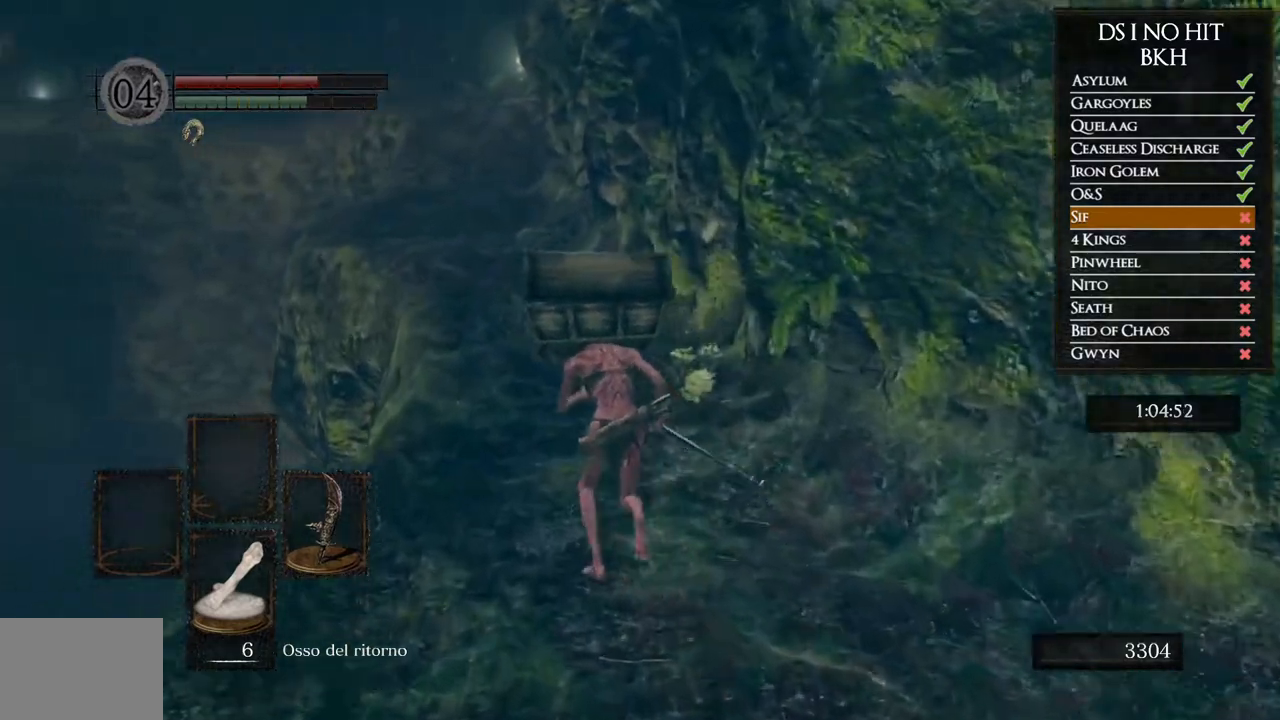
{"buttons": ["B"], "left_stick": "up", "right_stick": "center", "events": []}
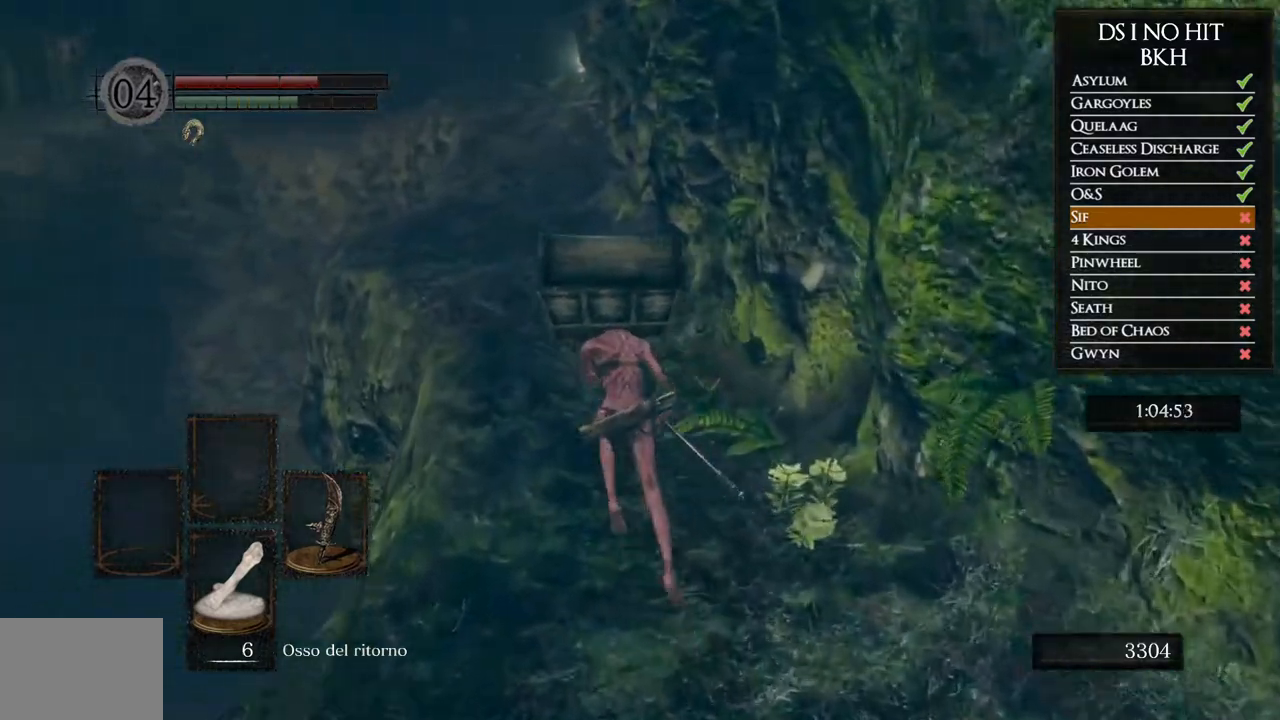
{"buttons": ["B"], "left_stick": "up", "right_stick": "center", "events": []}
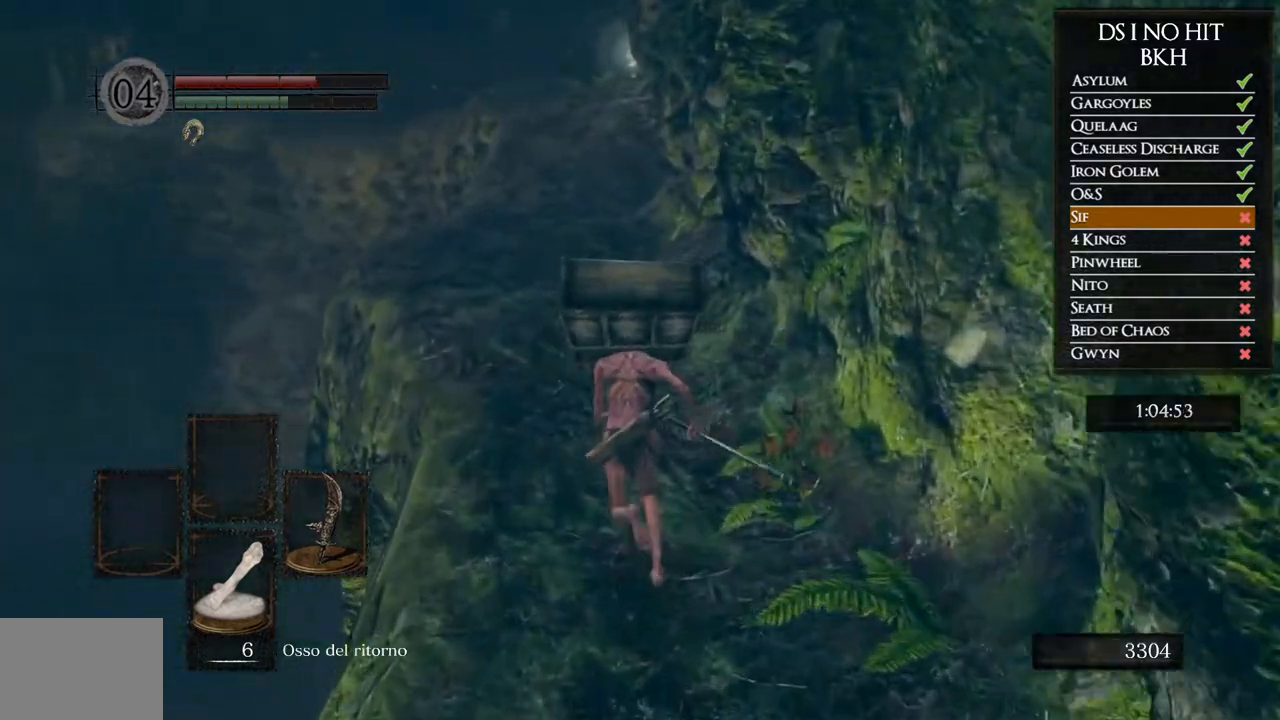
{"buttons": ["B"], "left_stick": "up", "right_stick": "center", "events": []}
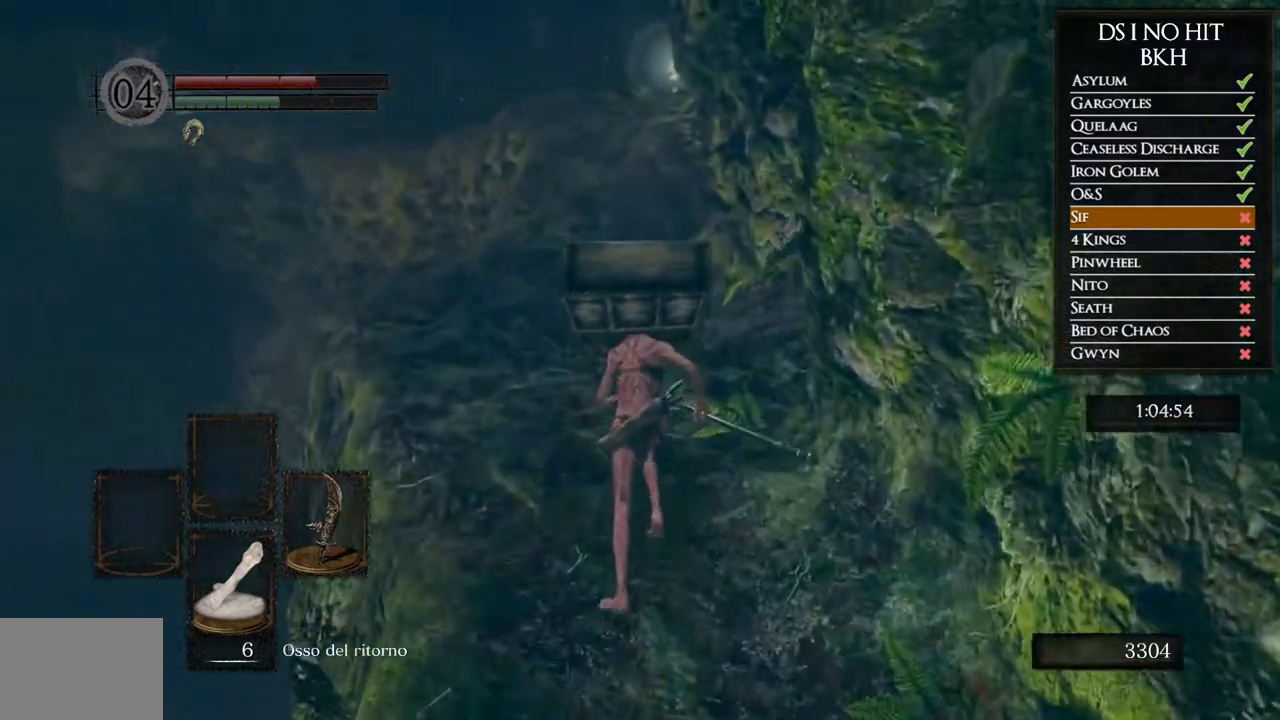
{"buttons": ["B"], "left_stick": "up", "right_stick": "center", "events": []}
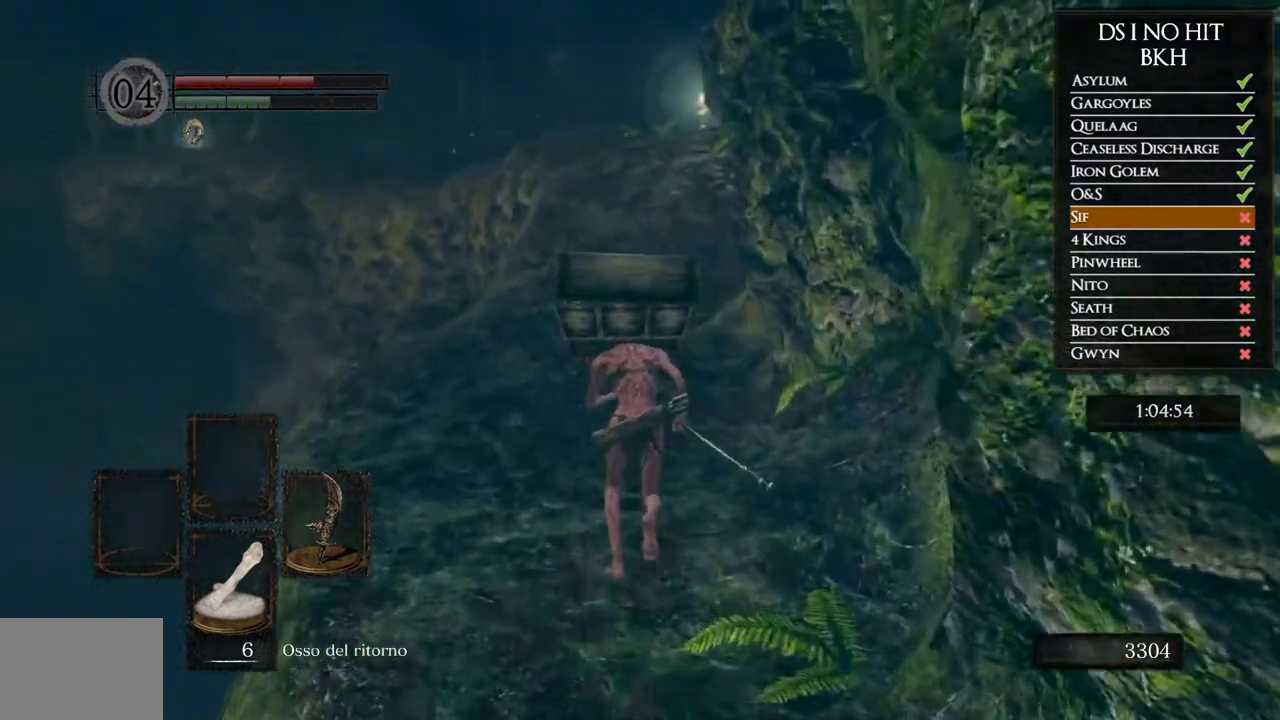
{"buttons": ["B"], "left_stick": "up", "right_stick": "center", "events": []}
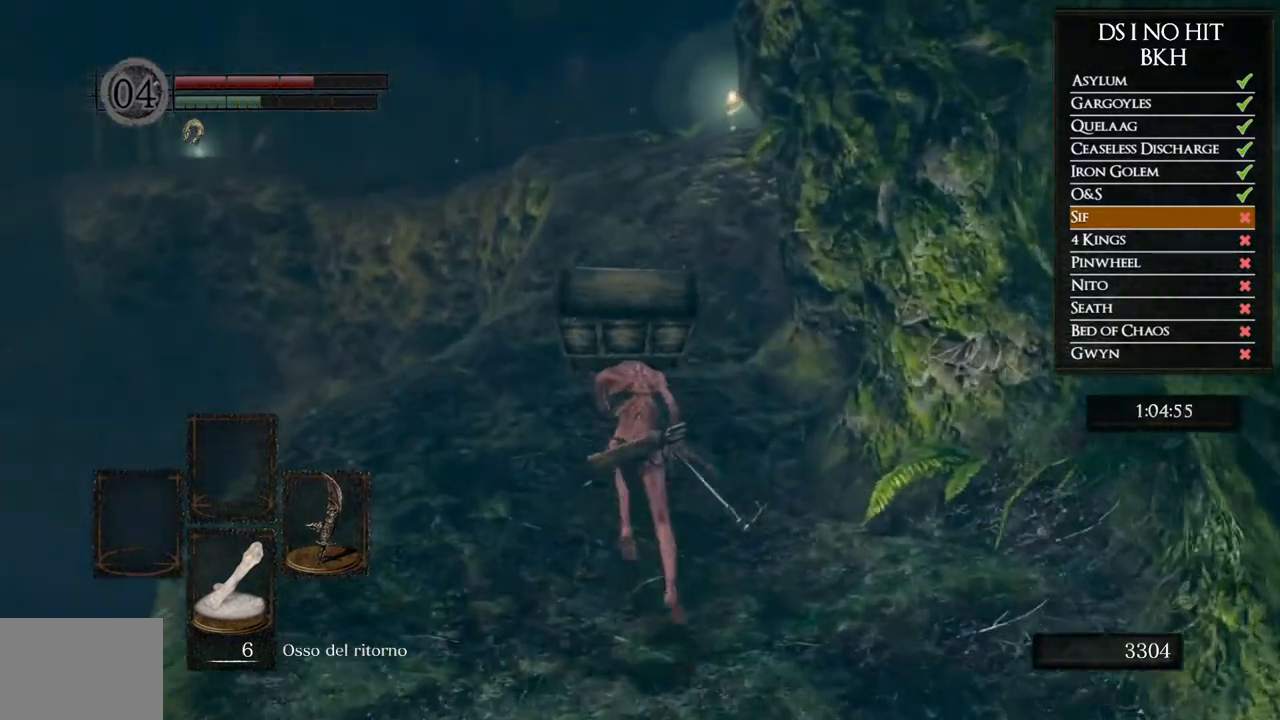
{"buttons": ["B"], "left_stick": "up", "right_stick": "center", "events": []}
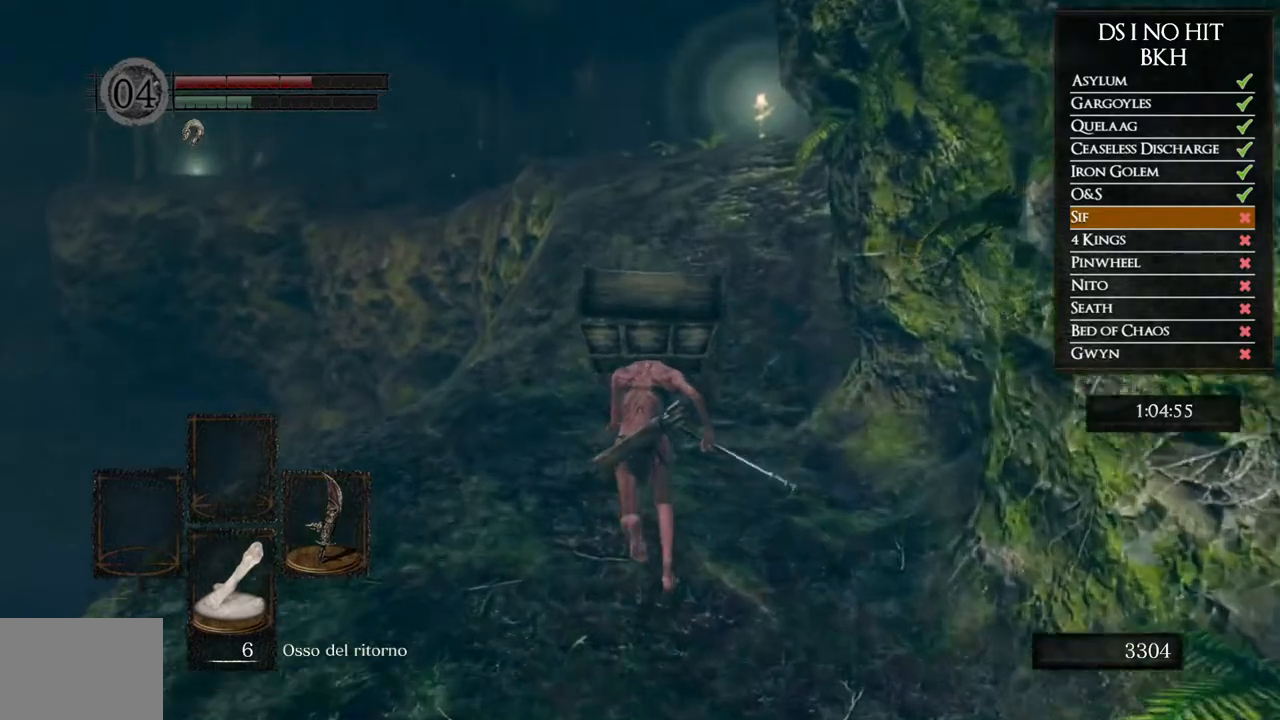
{"buttons": ["B"], "left_stick": "up", "right_stick": "center", "events": []}
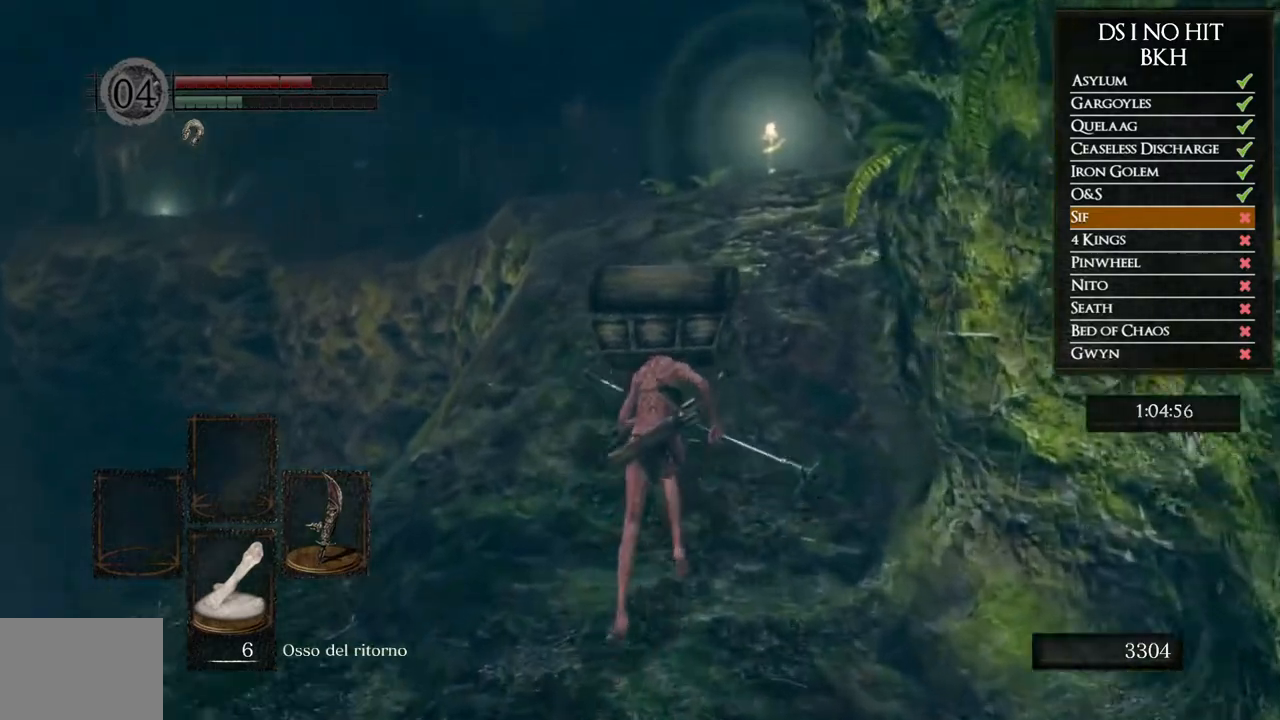
{"buttons": ["B"], "left_stick": "up", "right_stick": "center", "events": []}
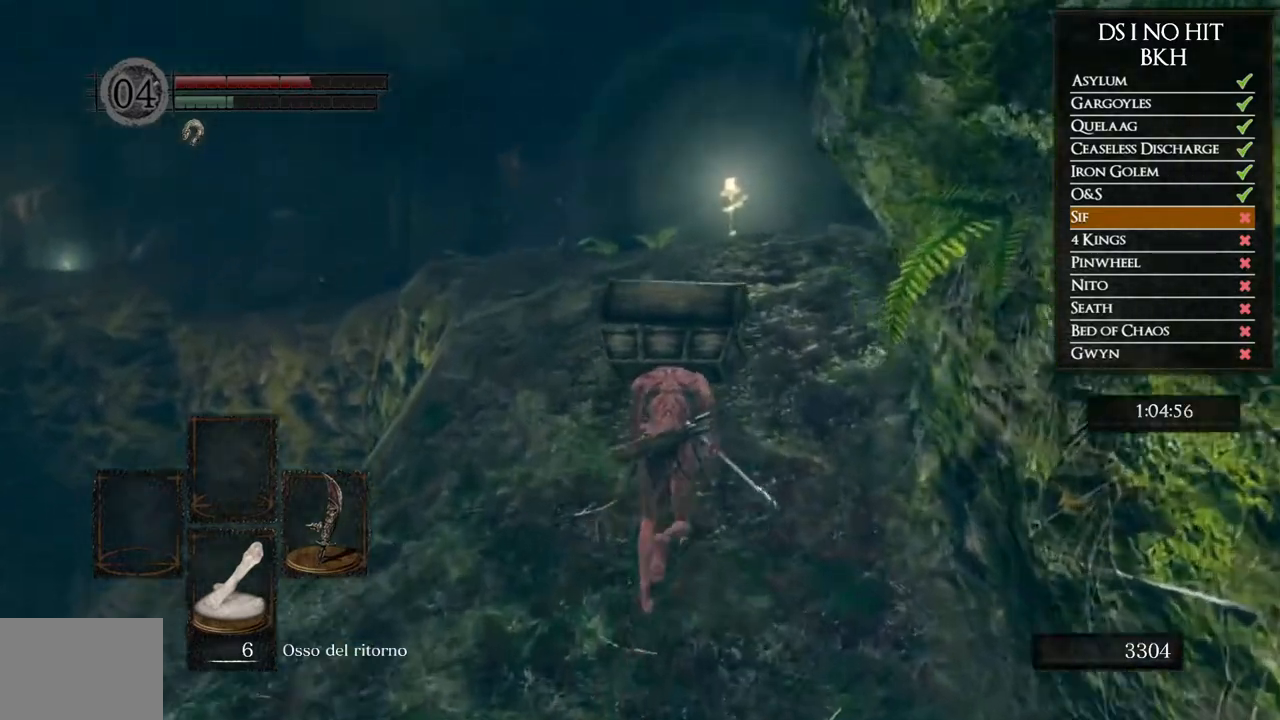
{"buttons": ["B"], "left_stick": "up", "right_stick": "center", "events": []}
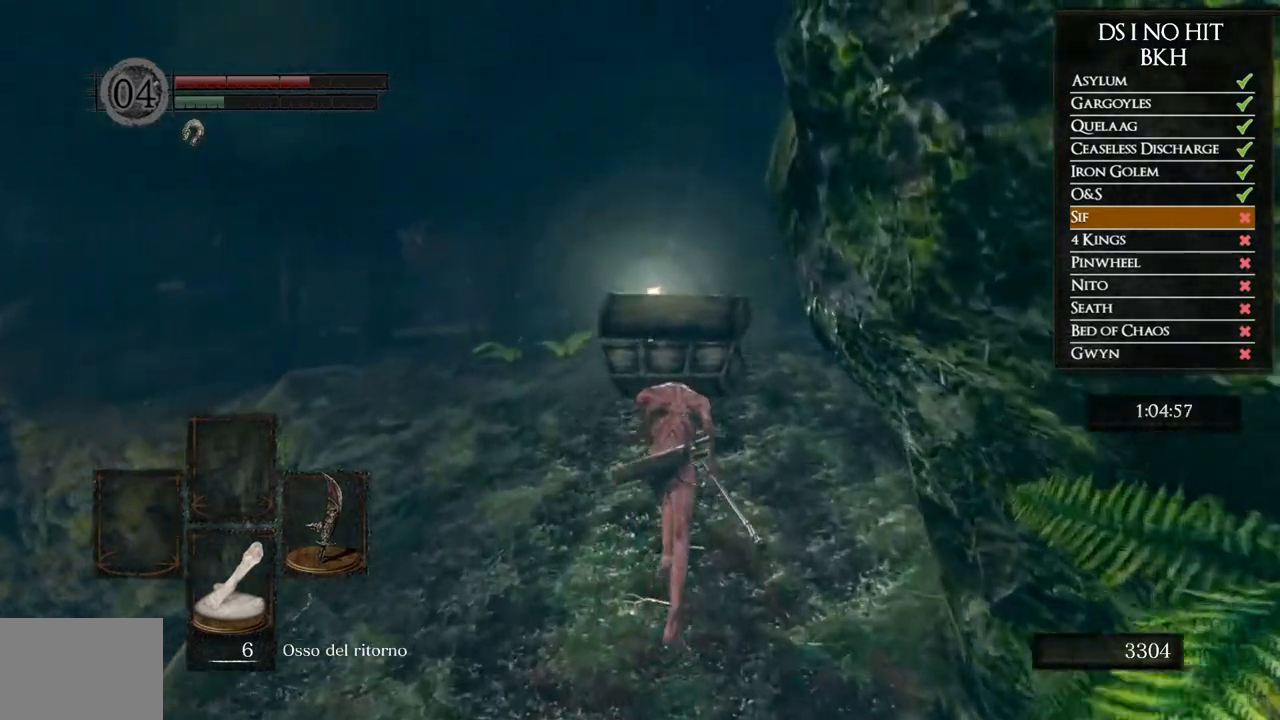
{"buttons": ["B"], "left_stick": "up-right", "right_stick": "center", "events": [[367, "left_stick", "up-right"]]}
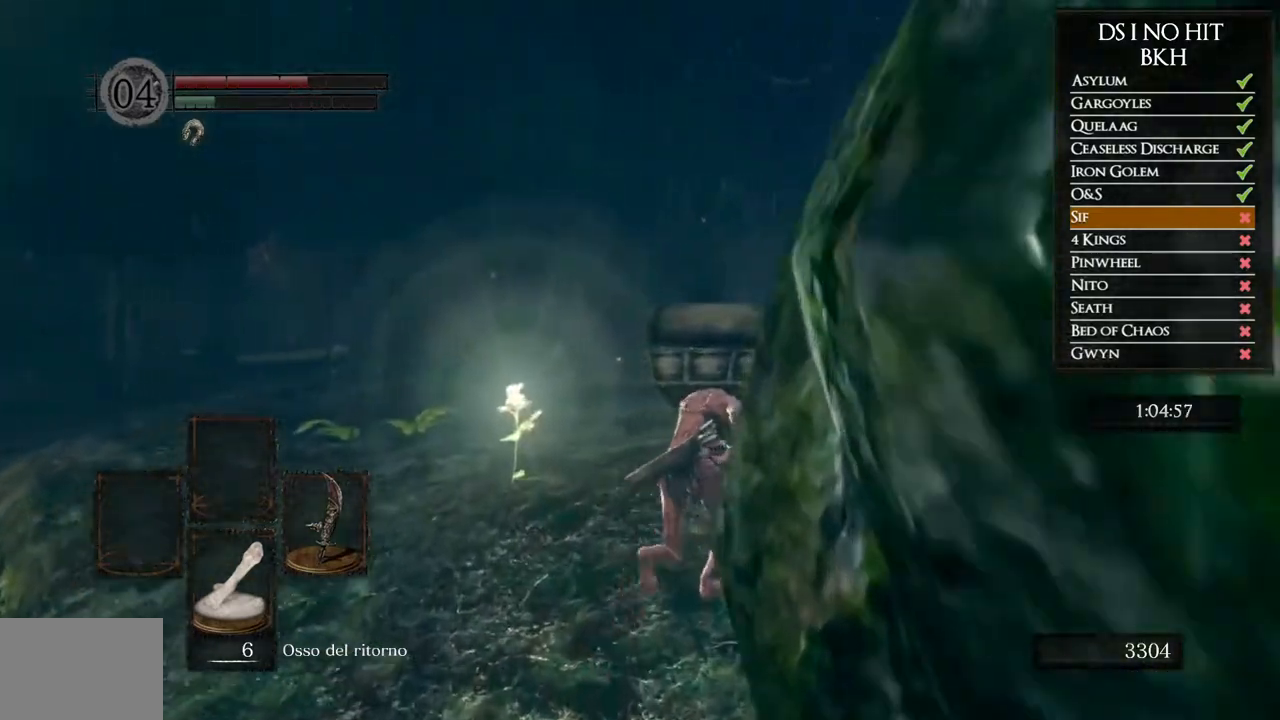
{"buttons": ["B"], "left_stick": "up-right", "right_stick": "center", "events": []}
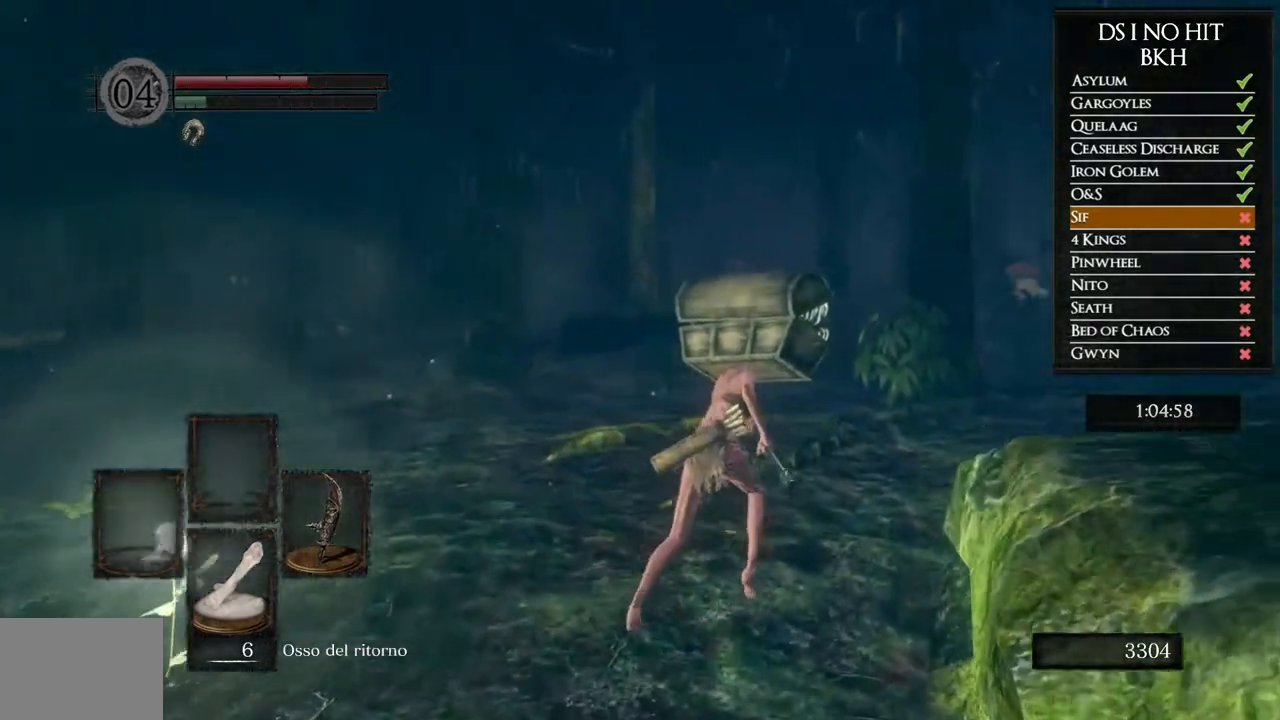
{"buttons": ["B"], "left_stick": "up-right", "right_stick": "center", "events": []}
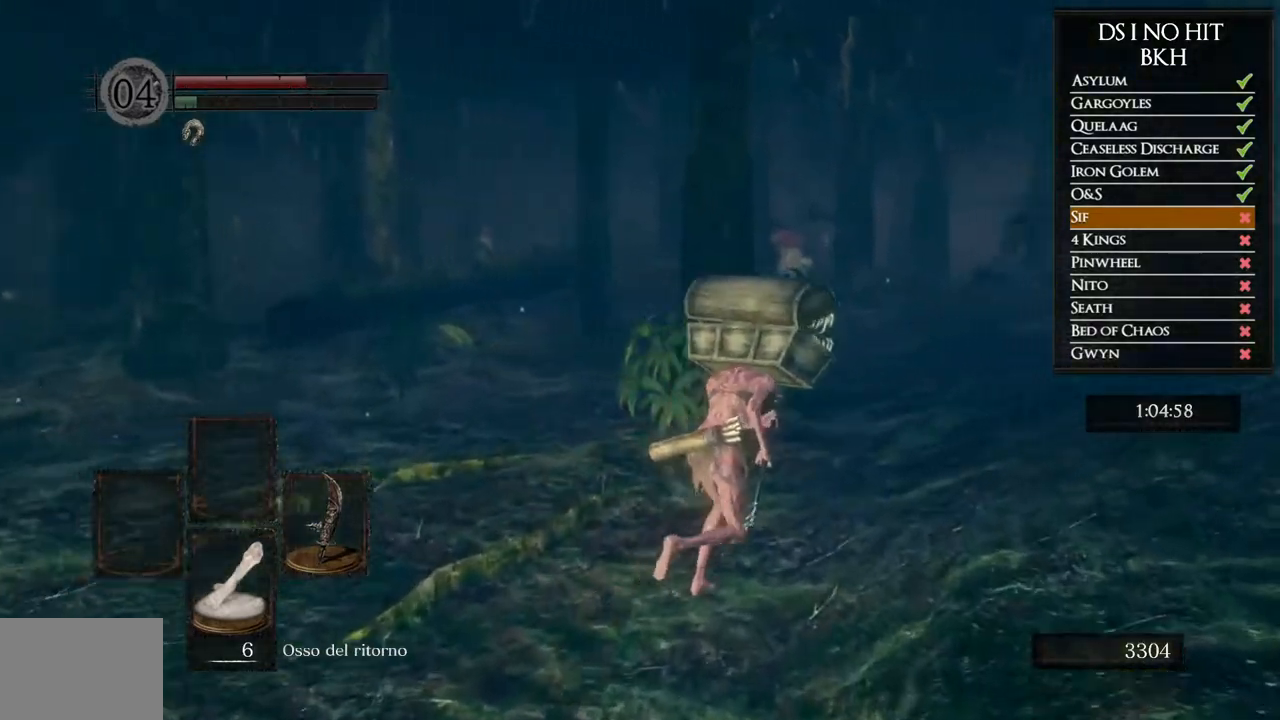
{"buttons": [], "left_stick": "up-right", "right_stick": "down-right", "events": [[283, "B", "up"], [383, "right_stick", "down-right"]]}
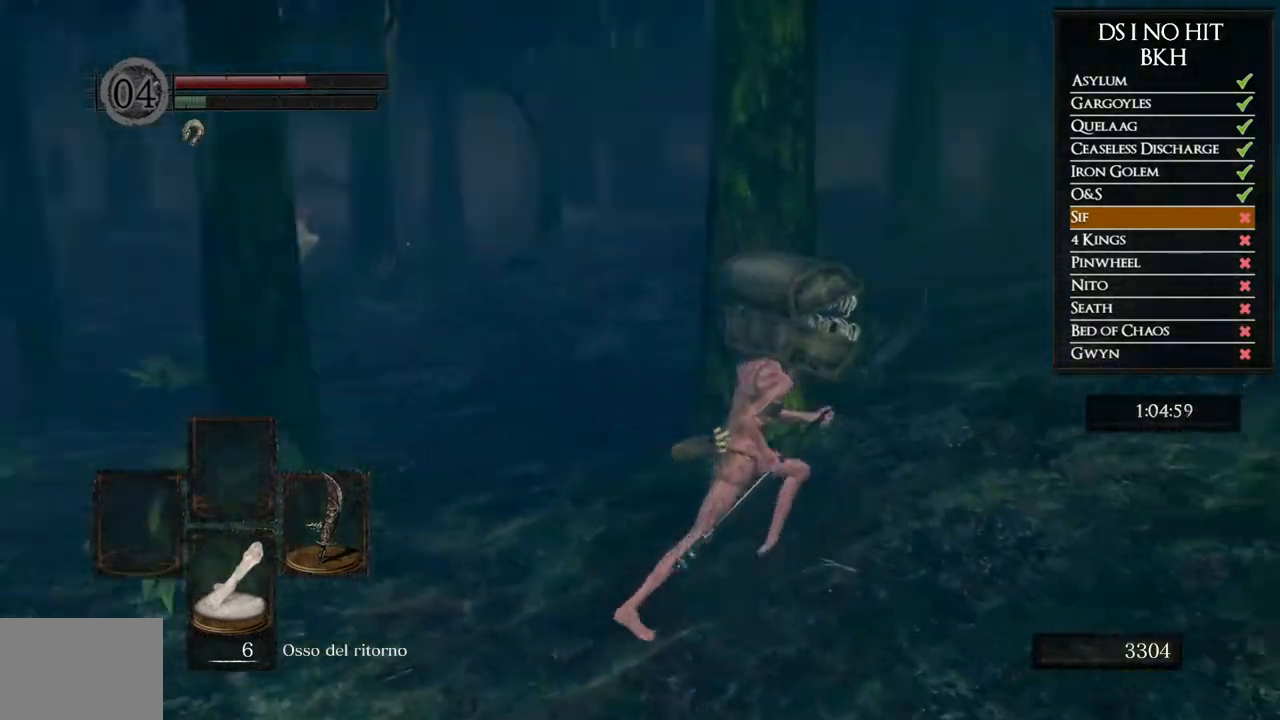
{"buttons": ["B"], "left_stick": "up", "right_stick": "center", "events": [[300, "left_stick", "up"], [400, "right_stick", "center"], [500, "B", "down"]]}
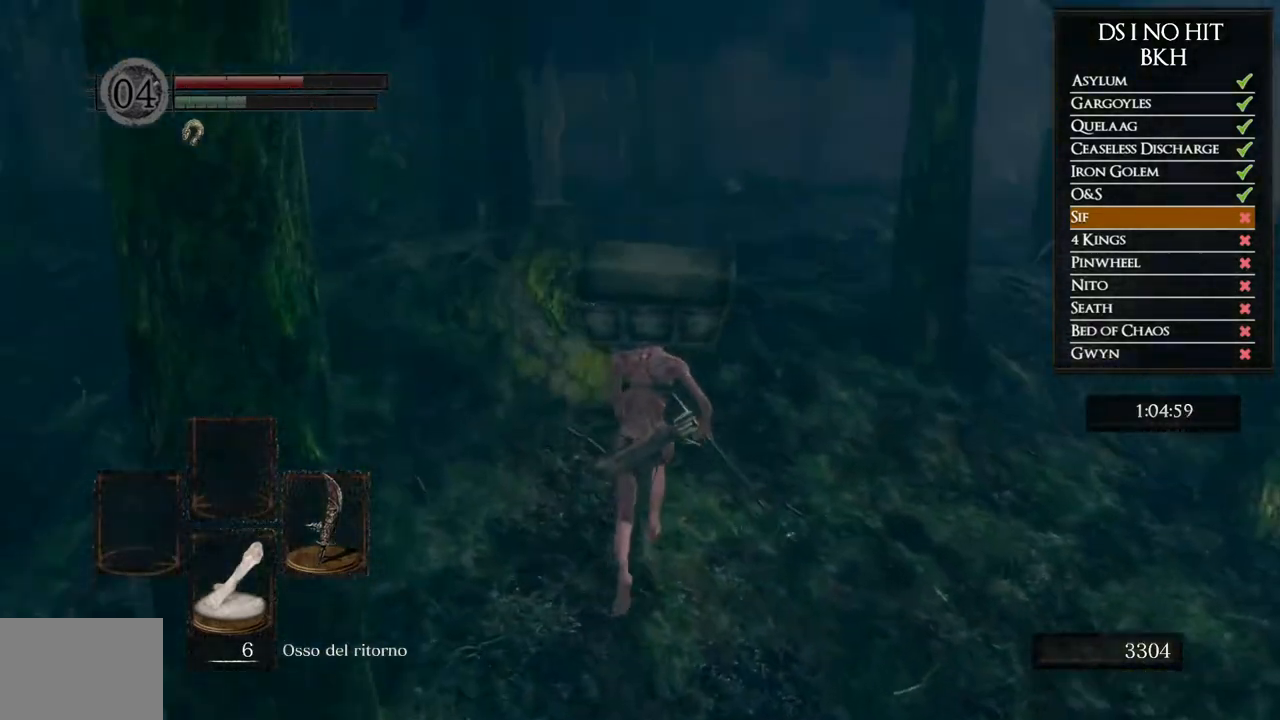
{"buttons": ["B"], "left_stick": "up", "right_stick": "center", "events": []}
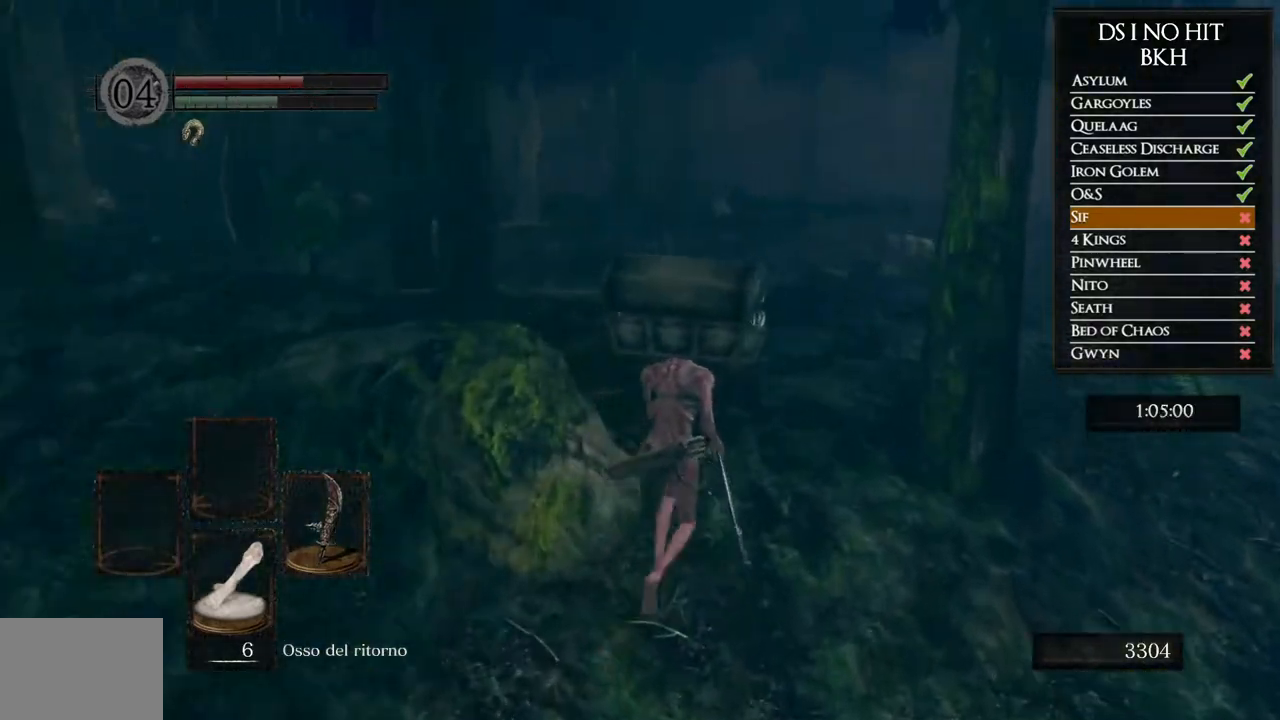
{"buttons": ["B"], "left_stick": "up", "right_stick": "center", "events": []}
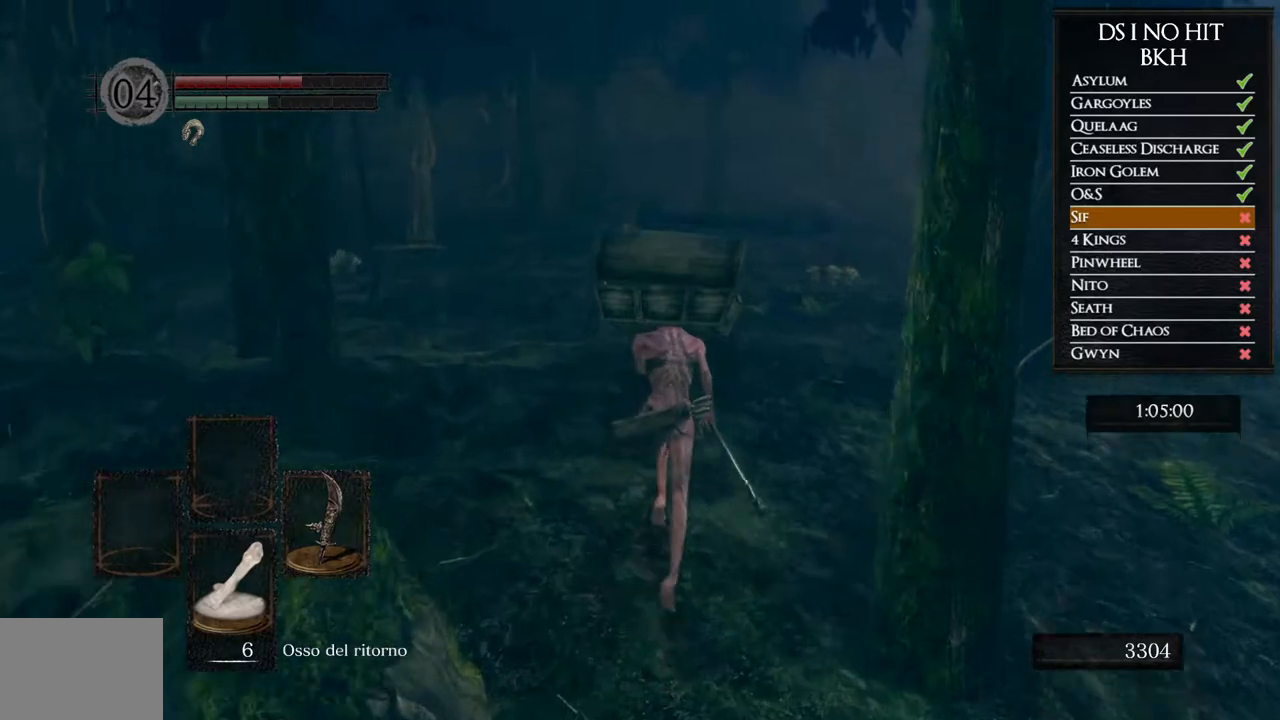
{"buttons": ["B"], "left_stick": "up", "right_stick": "center", "events": []}
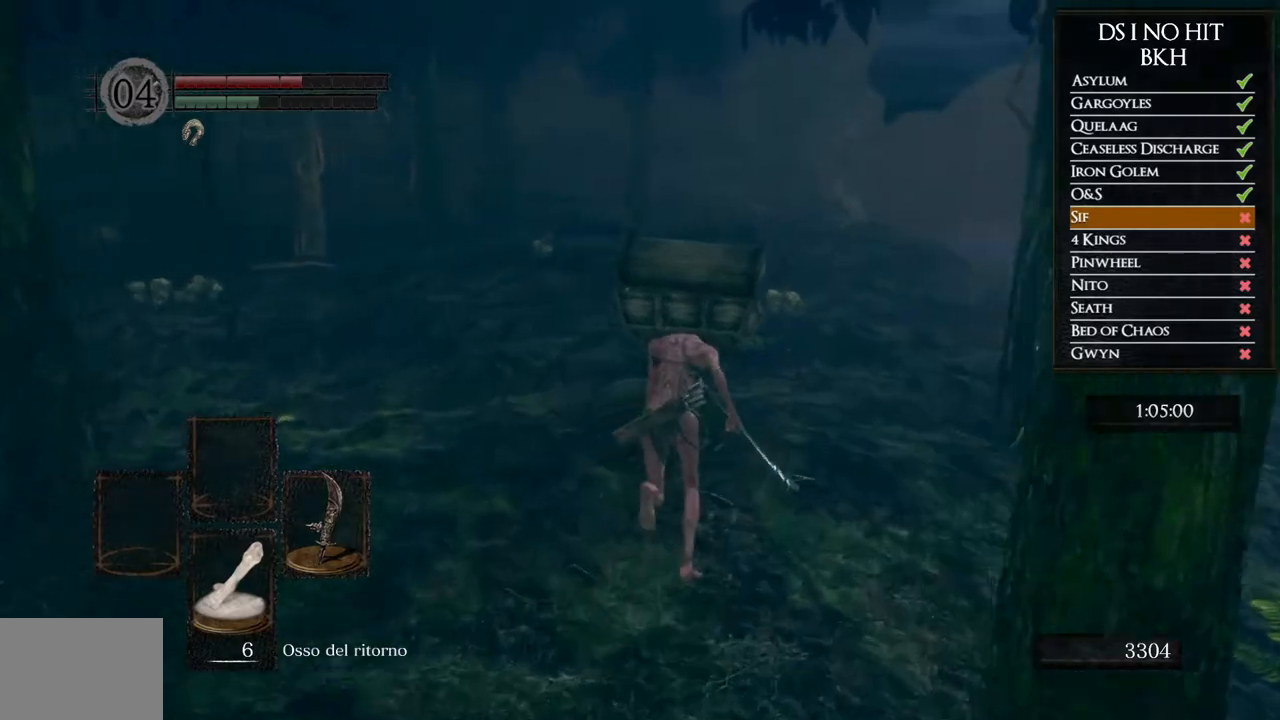
{"buttons": ["B"], "left_stick": "up", "right_stick": "center", "events": []}
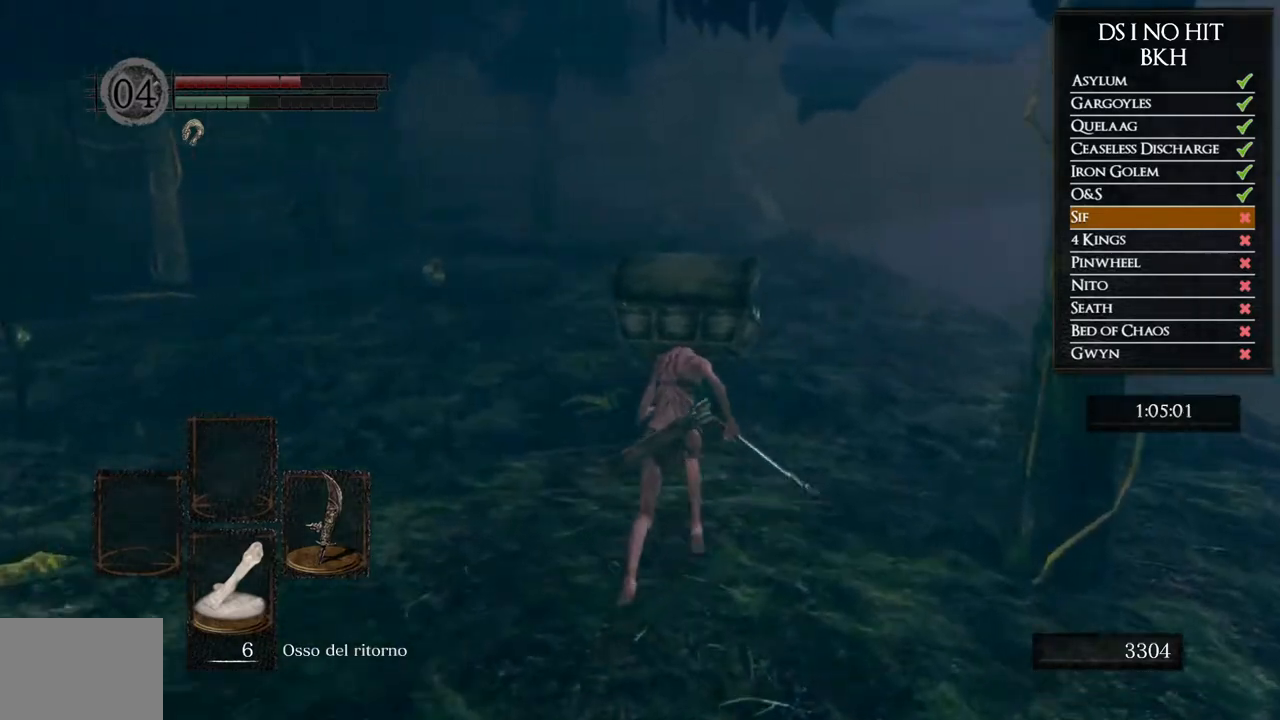
{"buttons": ["B"], "left_stick": "up", "right_stick": "center", "events": []}
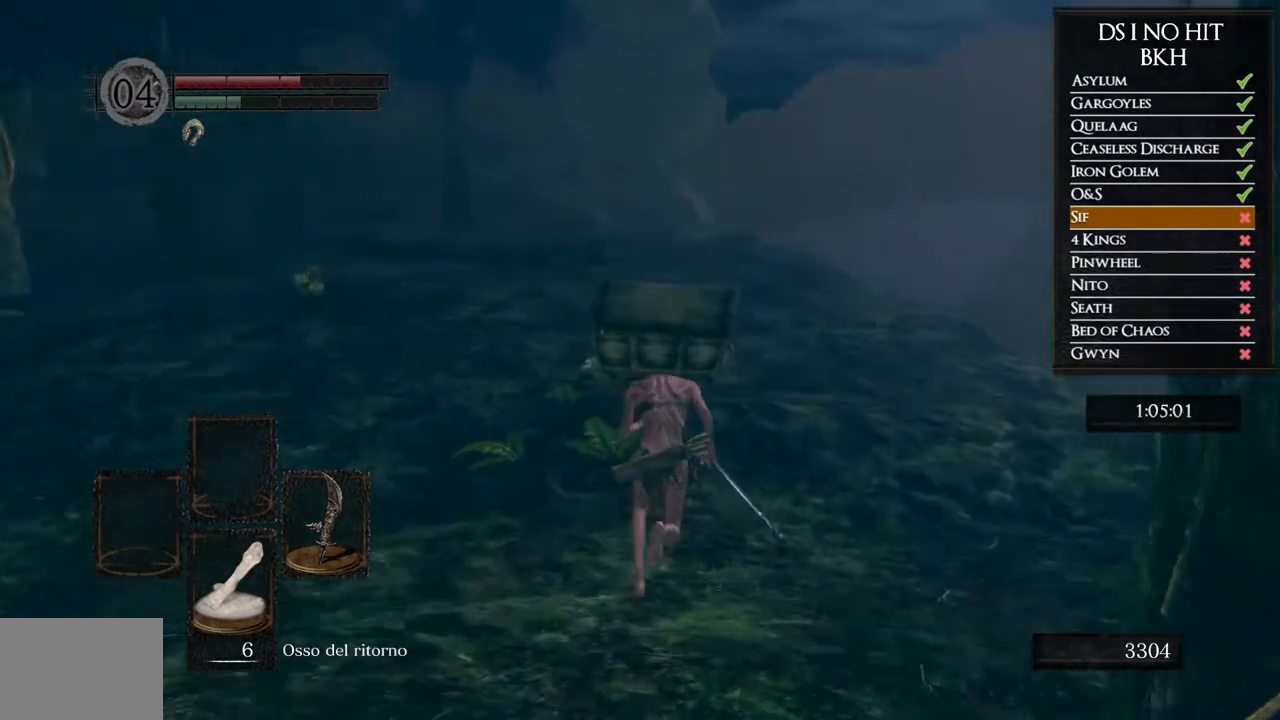
{"buttons": ["B"], "left_stick": "up", "right_stick": "center", "events": []}
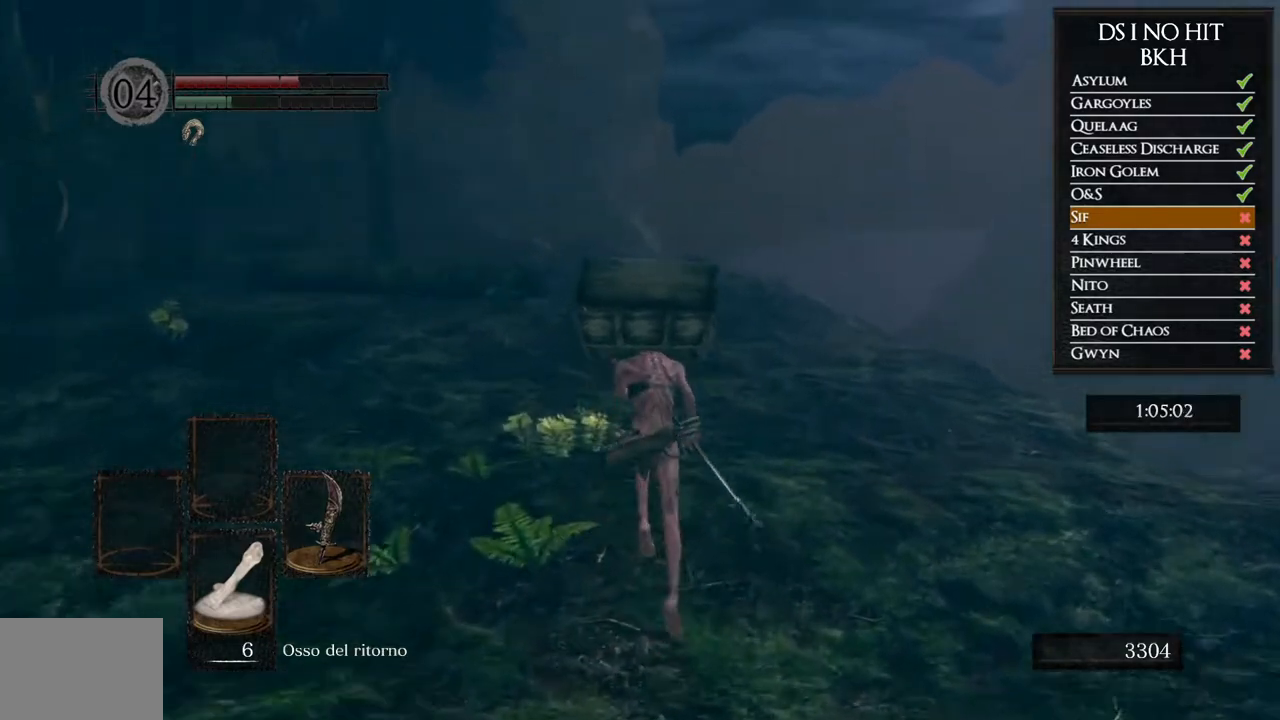
{"buttons": [], "left_stick": "up", "right_stick": "down-right", "events": [[267, "B", "up"], [383, "right_stick", "down-right"]]}
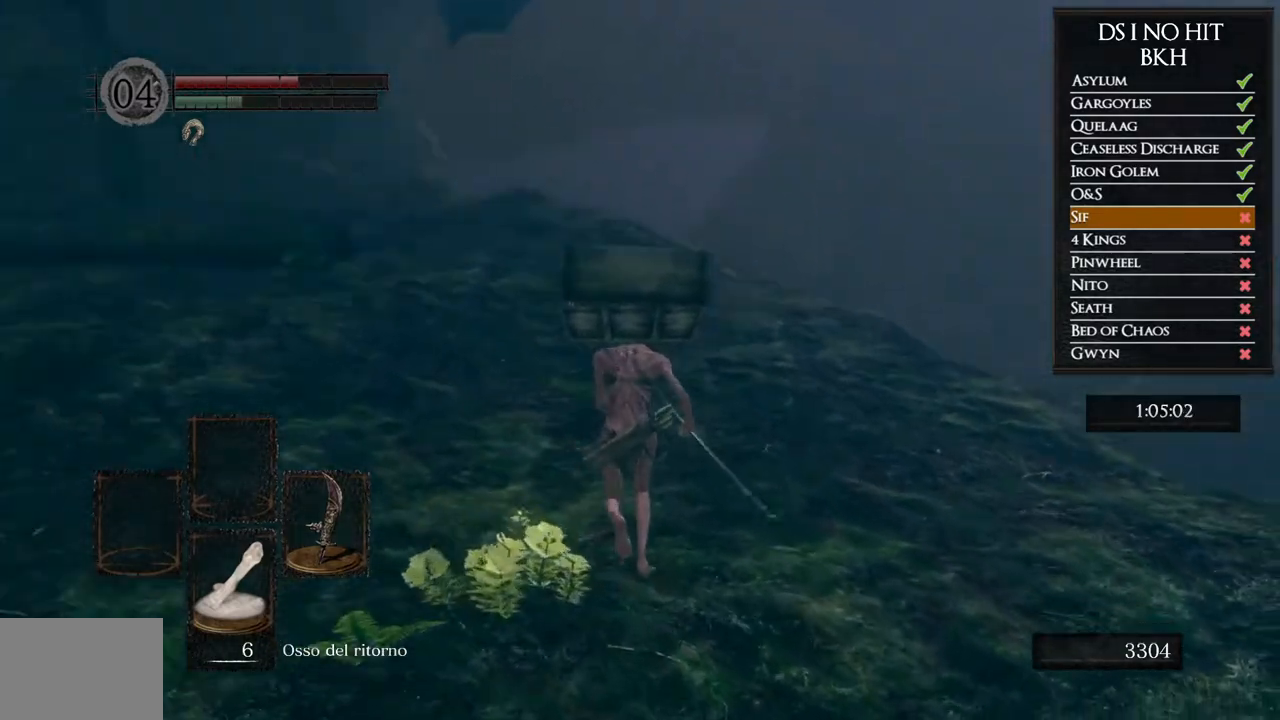
{"buttons": ["B"], "left_stick": "up-left", "right_stick": "center", "events": [[267, "left_stick", "up-left"], [267, "right_stick", "center"], [383, "B", "down"]]}
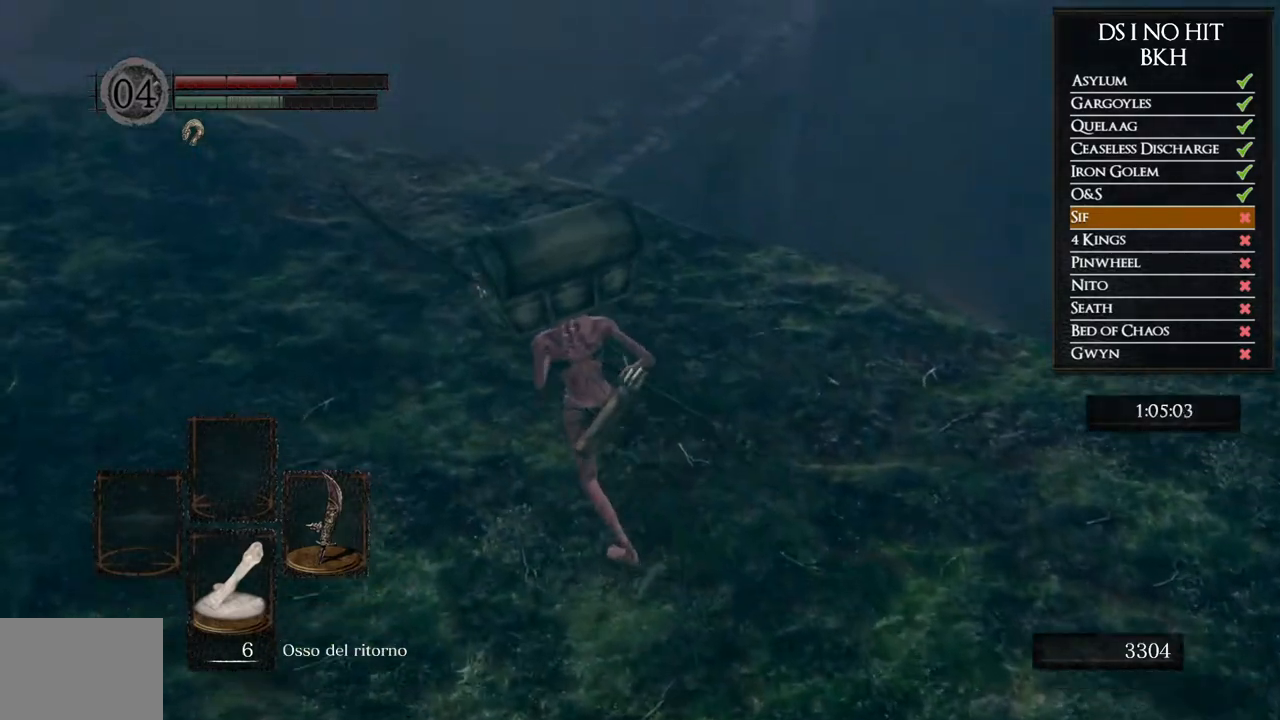
{"buttons": ["B"], "left_stick": "up-left", "right_stick": "center", "events": []}
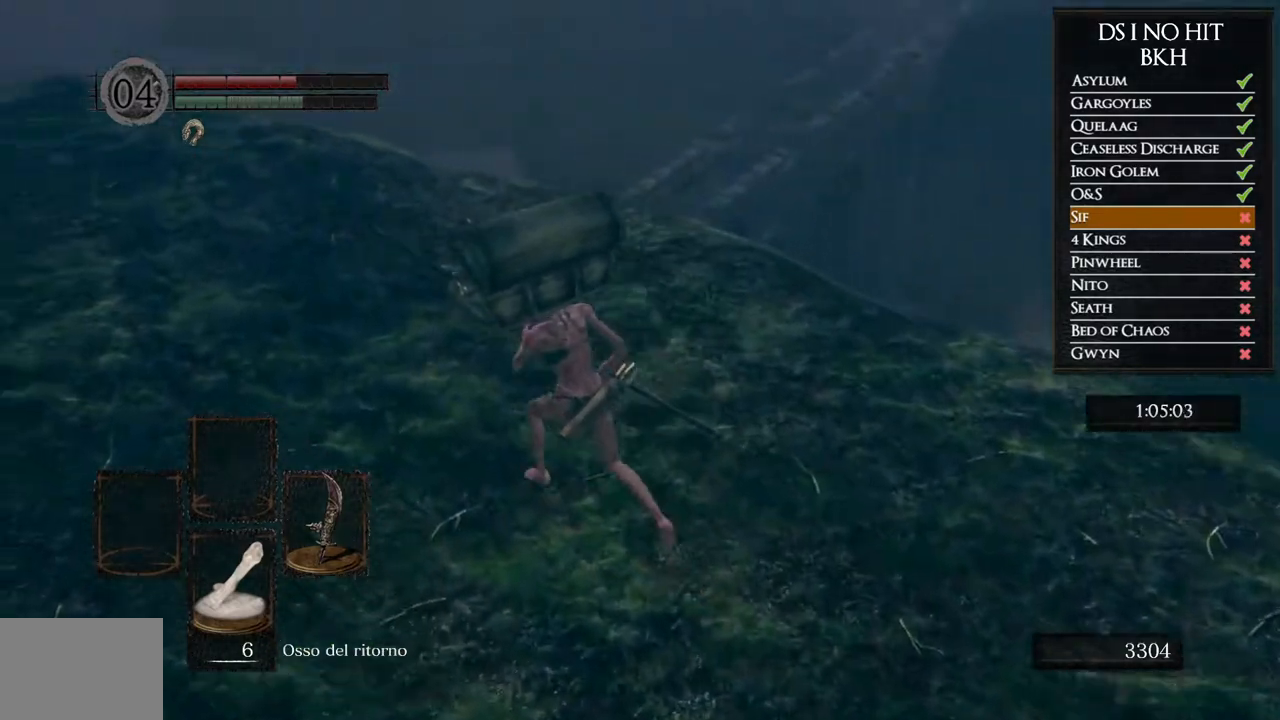
{"buttons": ["B"], "left_stick": "up-left", "right_stick": "center", "events": []}
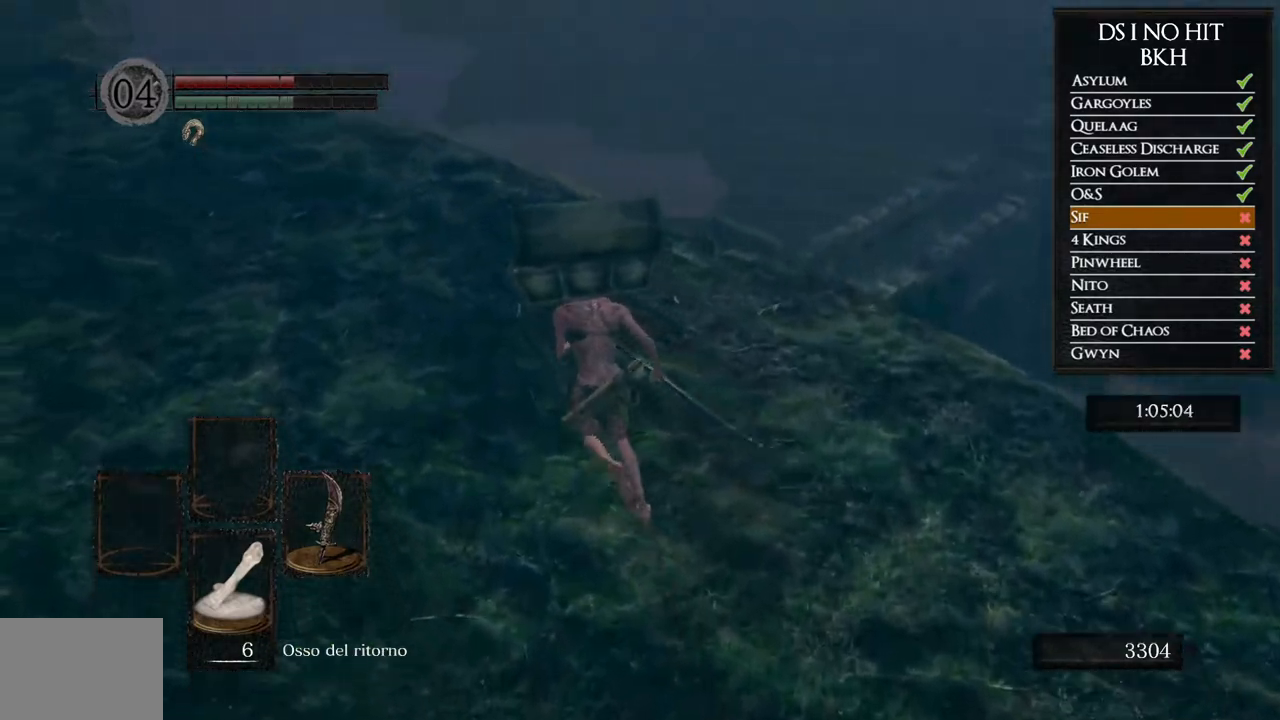
{"buttons": ["B"], "left_stick": "up", "right_stick": "center", "events": [[17, "left_stick", "up"]]}
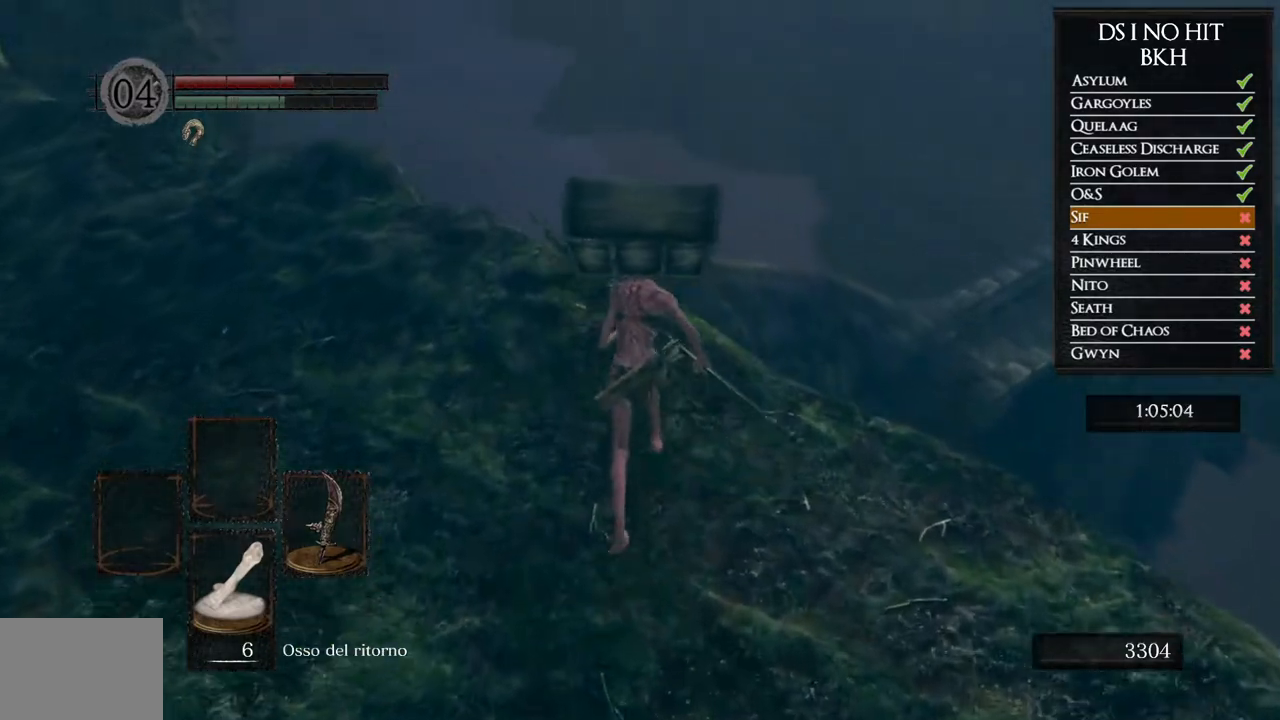
{"buttons": [], "left_stick": "up-right", "right_stick": "center", "events": [[100, "B", "up"], [200, "B", "down"], [250, "B", "up"], [350, "B", "down"], [417, "B", "up"], [467, "left_stick", "up-right"]]}
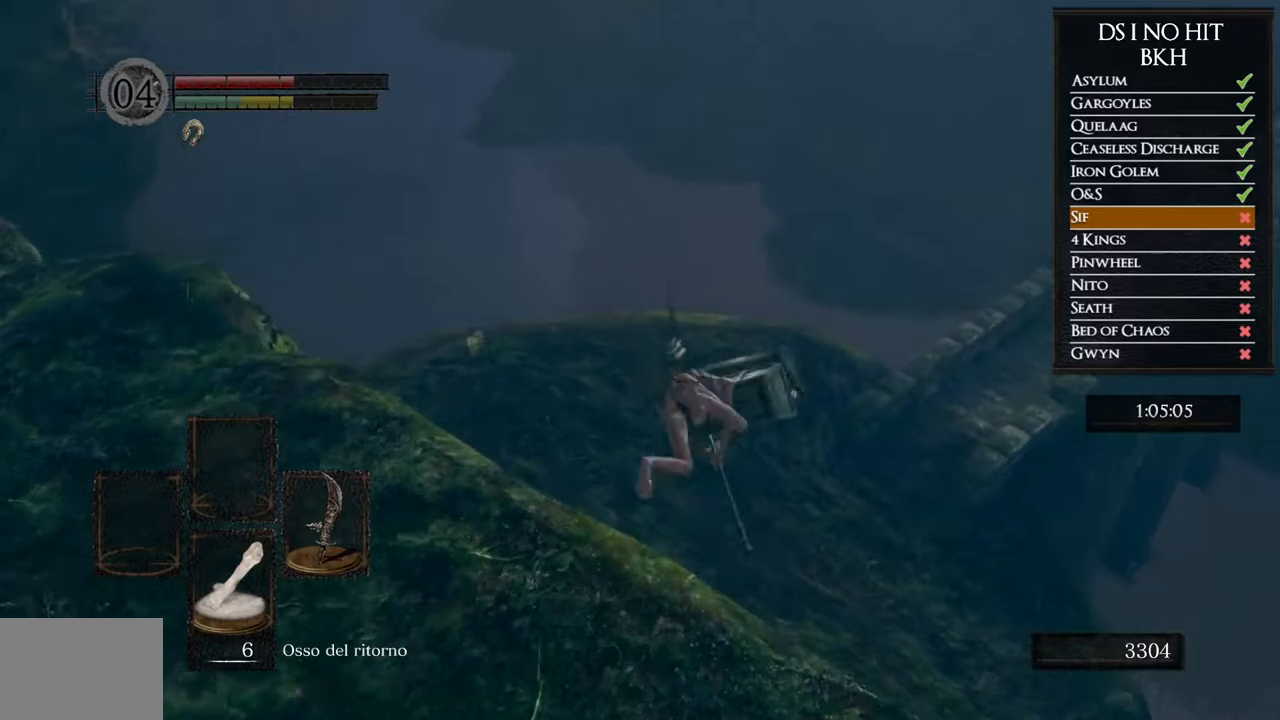
{"buttons": [], "left_stick": "center", "right_stick": "right", "events": [[100, "right_stick", "down-right"], [250, "right_stick", "right"], [317, "left_stick", "center"]]}
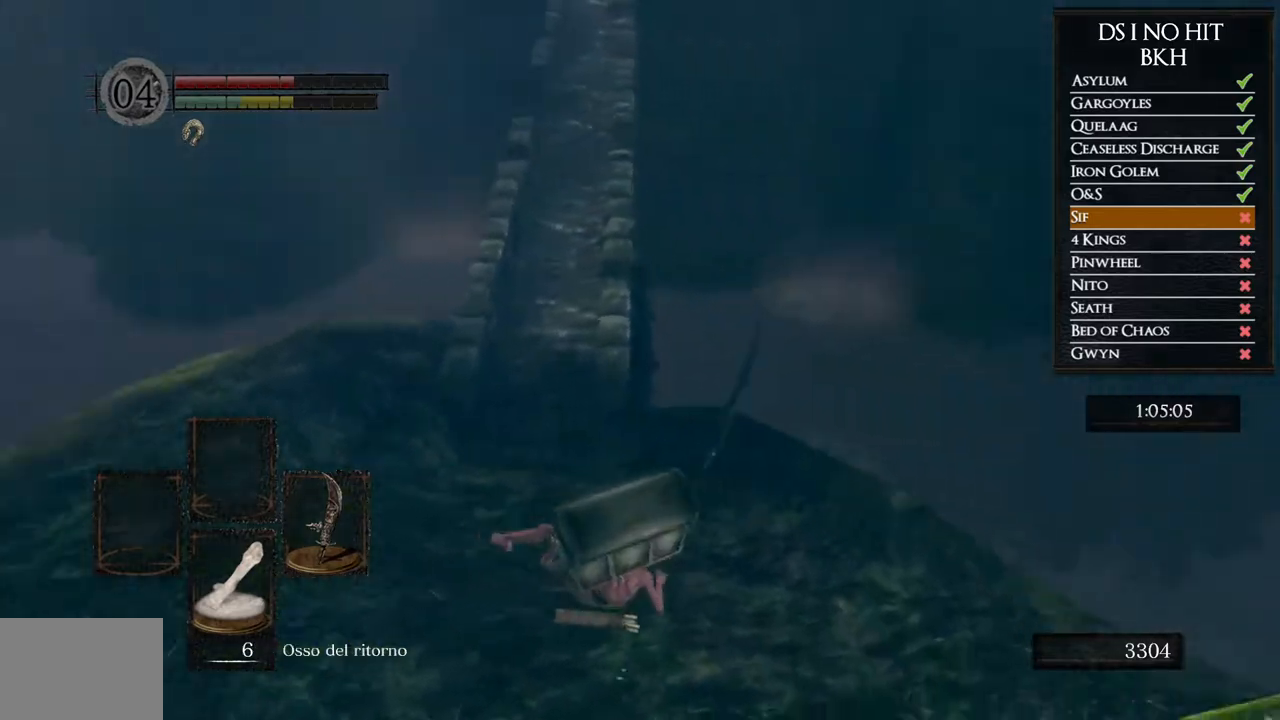
{"buttons": [], "left_stick": "up", "right_stick": "right", "events": [[167, "left_stick", "left"], [433, "left_stick", "up"]]}